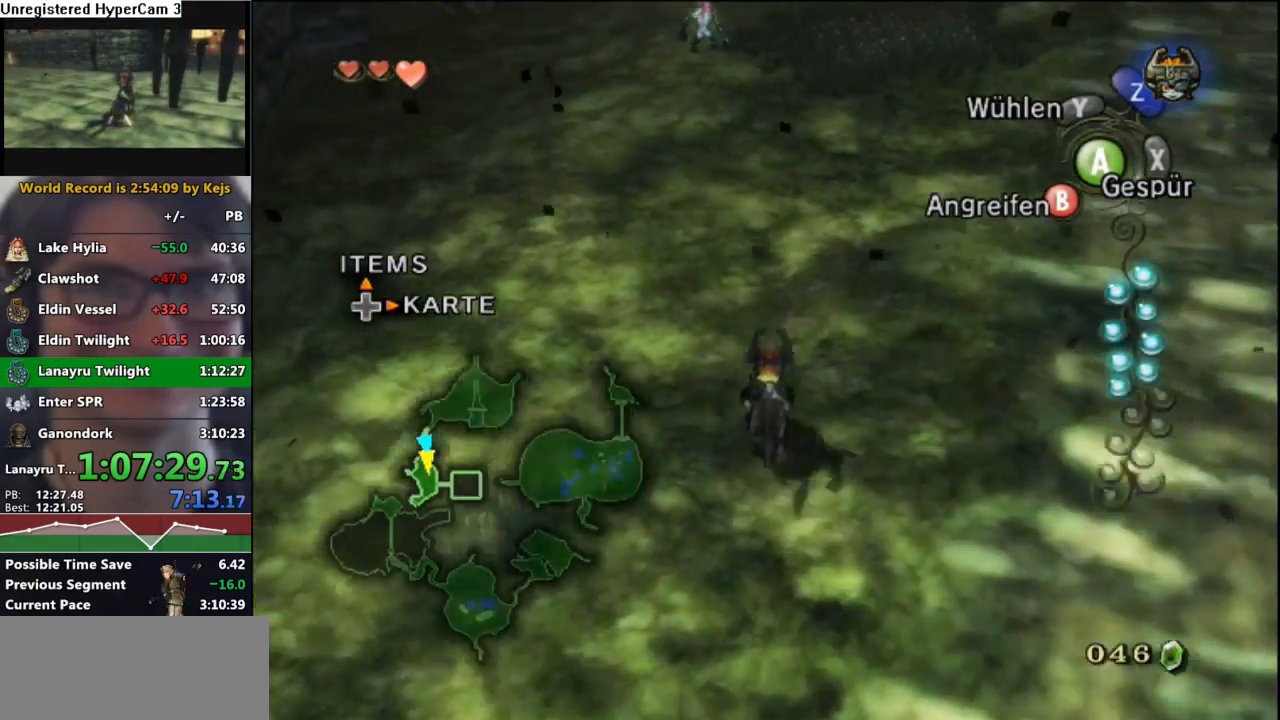
Gameplay with a controller (Nintendo layout); each line is a JSON object with the inputs held at the frame after it. "events" lists button and stick changes between this image and that frame as [ms after this image, input, new state], when the widget could be followed in between. Not read: L3 R3.
{"buttons": [], "left_stick": "up", "right_stick": "center", "events": [[83, "A", "down"], [133, "A", "up"], [250, "A", "down"], [317, "A", "up"], [417, "A", "down"], [483, "A", "up"]]}
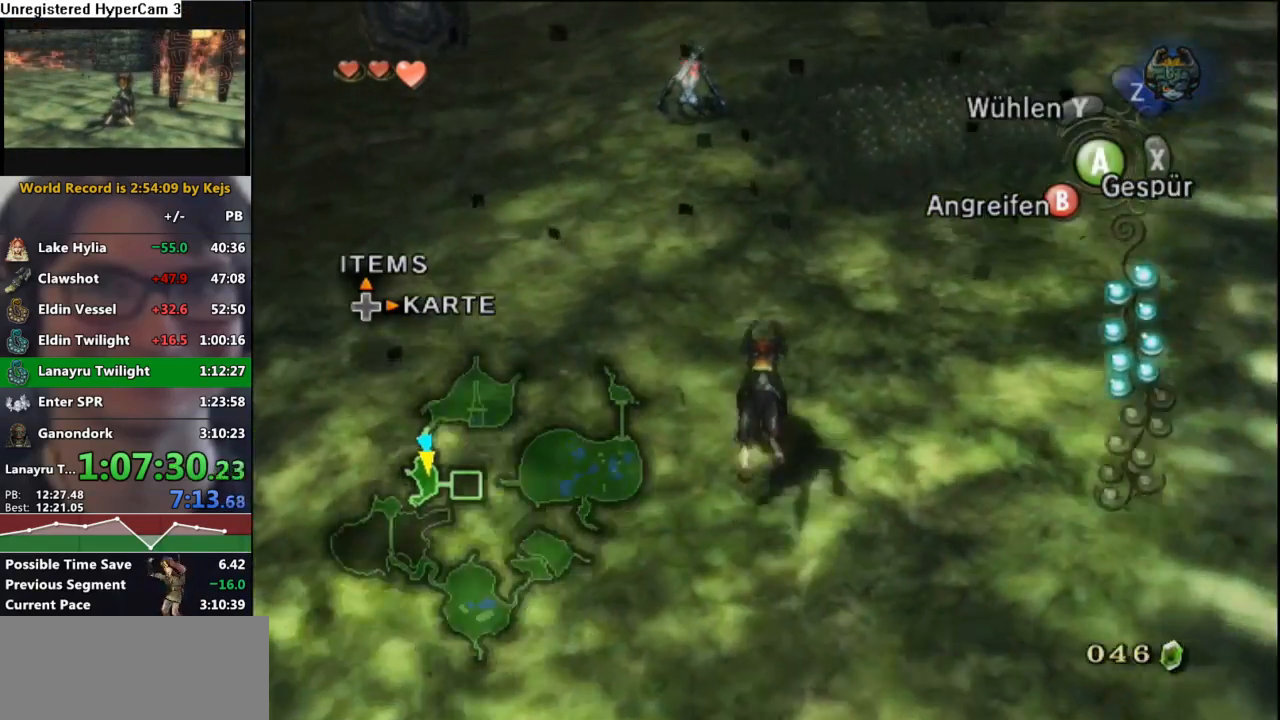
{"buttons": [], "left_stick": "up", "right_stick": "center", "events": [[100, "A", "down"], [150, "A", "up"], [283, "A", "down"], [333, "A", "up"], [433, "A", "down"], [500, "A", "up"]]}
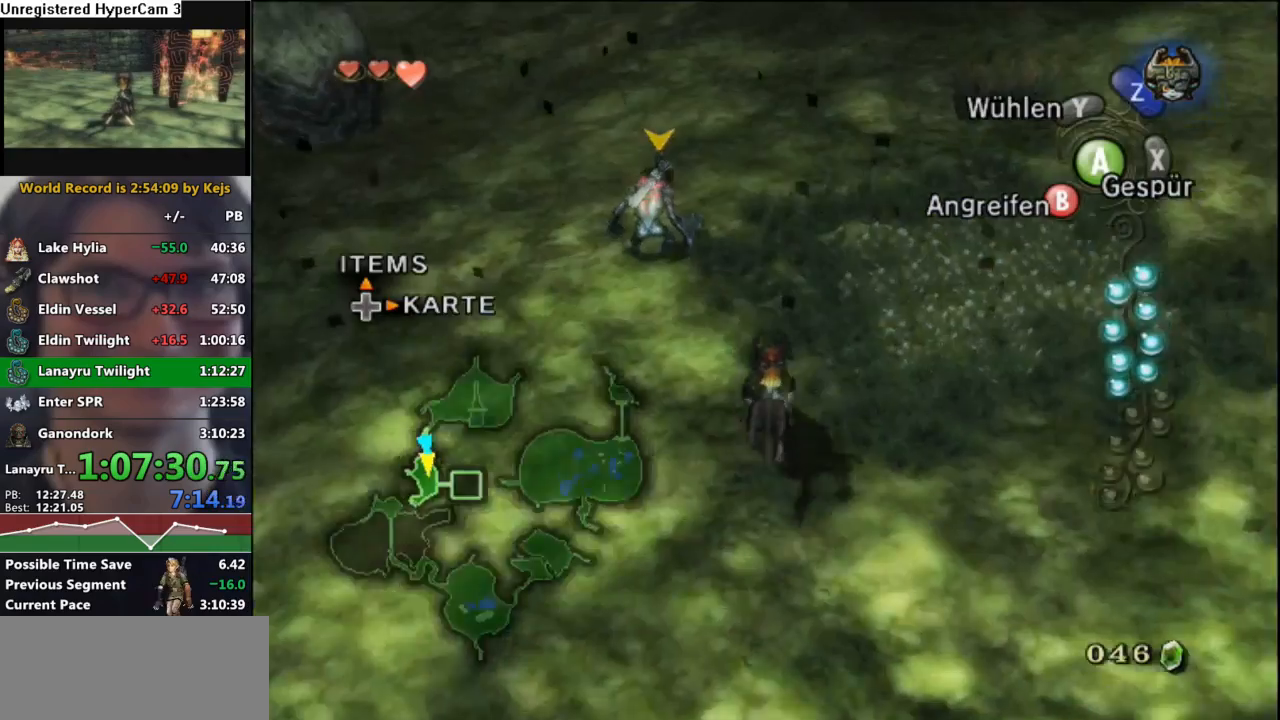
{"buttons": ["A"], "left_stick": "up", "right_stick": "center", "events": [[117, "A", "down"], [167, "A", "up"], [300, "A", "down"], [367, "A", "up"], [450, "A", "down"]]}
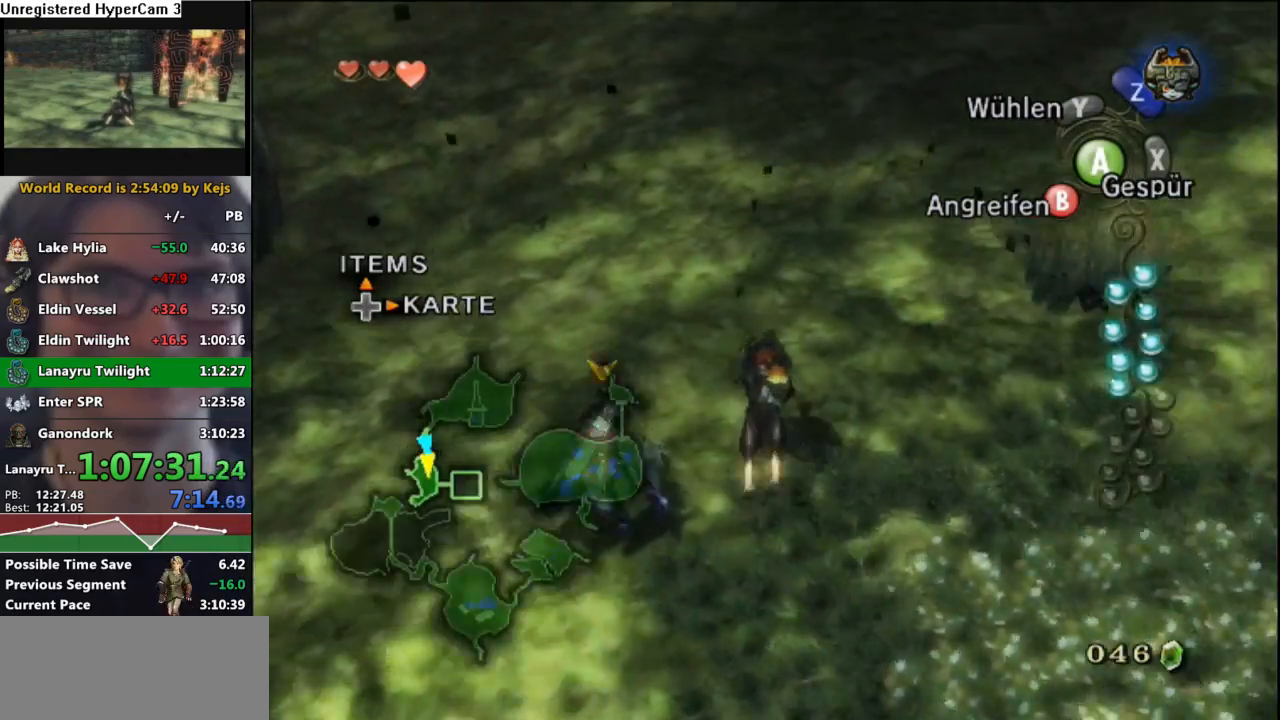
{"buttons": ["A"], "left_stick": "up", "right_stick": "center", "events": [[33, "A", "up"], [117, "A", "down"], [200, "A", "up"], [317, "A", "down"], [350, "A", "up"], [483, "A", "down"]]}
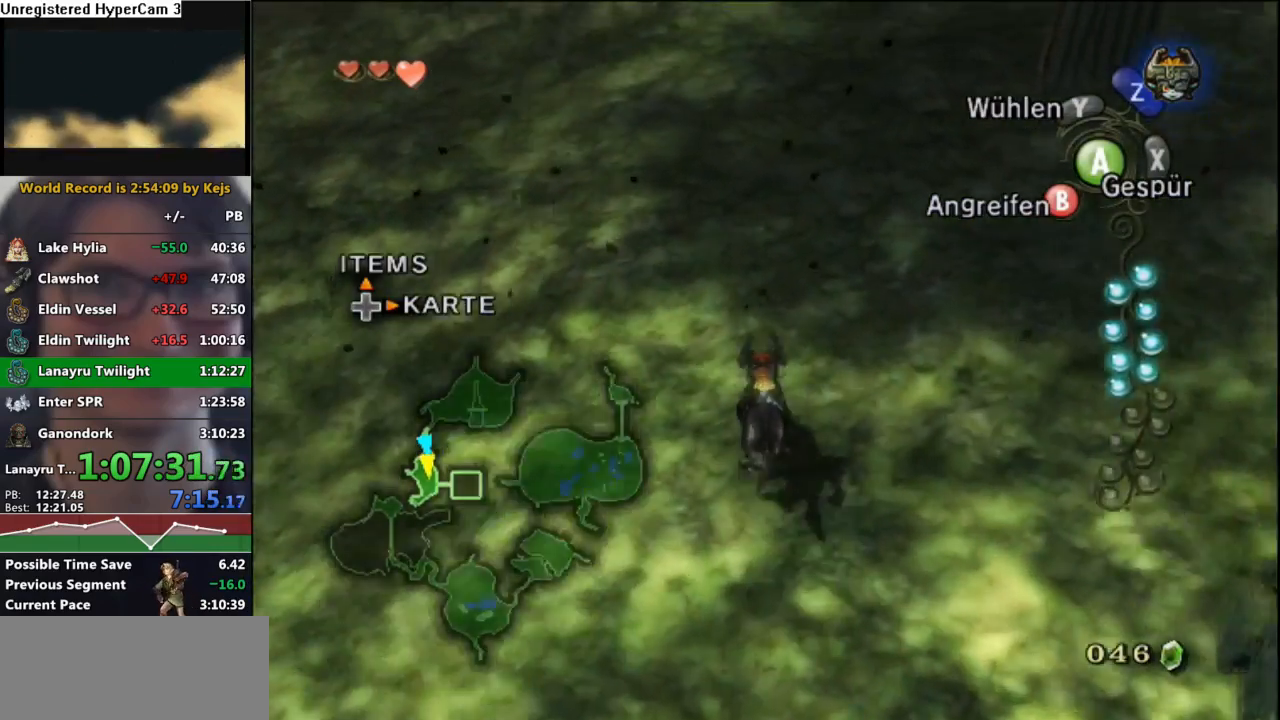
{"buttons": [], "left_stick": "up", "right_stick": "center", "events": [[50, "A", "up"], [150, "A", "down"], [233, "A", "up"], [350, "A", "down"], [400, "A", "up"]]}
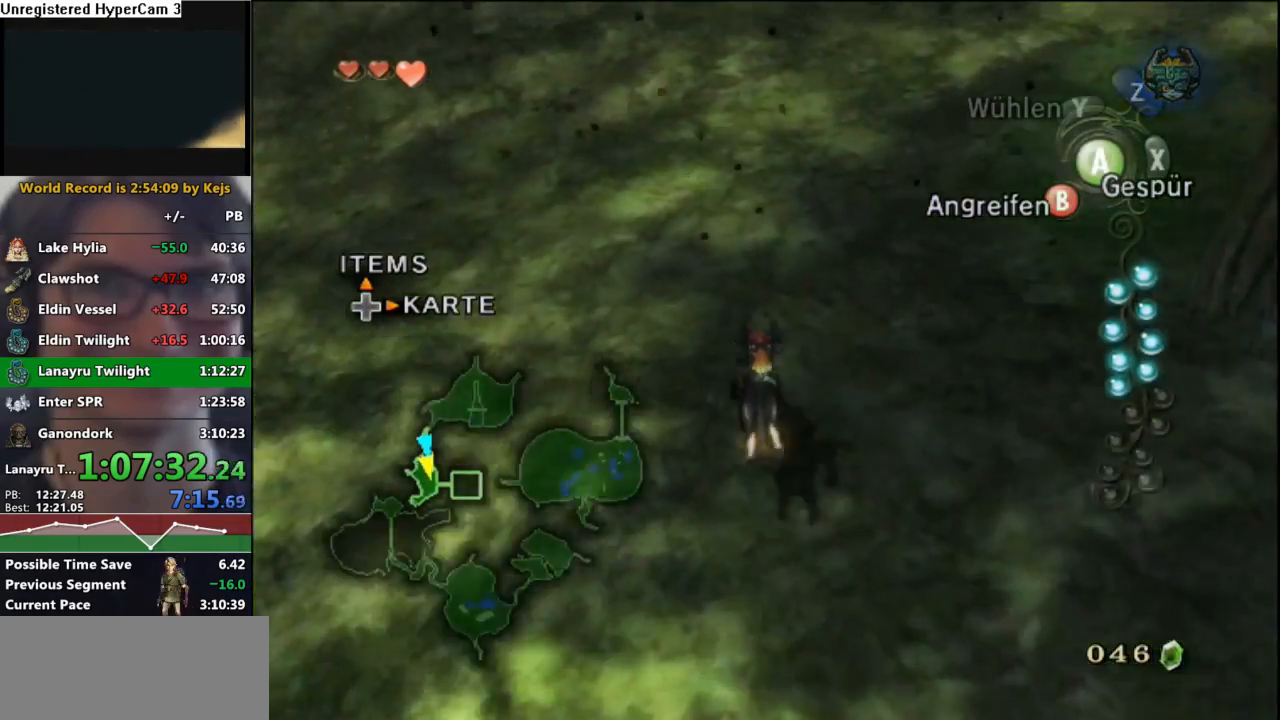
{"buttons": [], "left_stick": "up", "right_stick": "center", "events": [[17, "A", "down"], [83, "A", "up"], [167, "A", "down"], [233, "A", "up"], [333, "A", "down"], [400, "A", "up"]]}
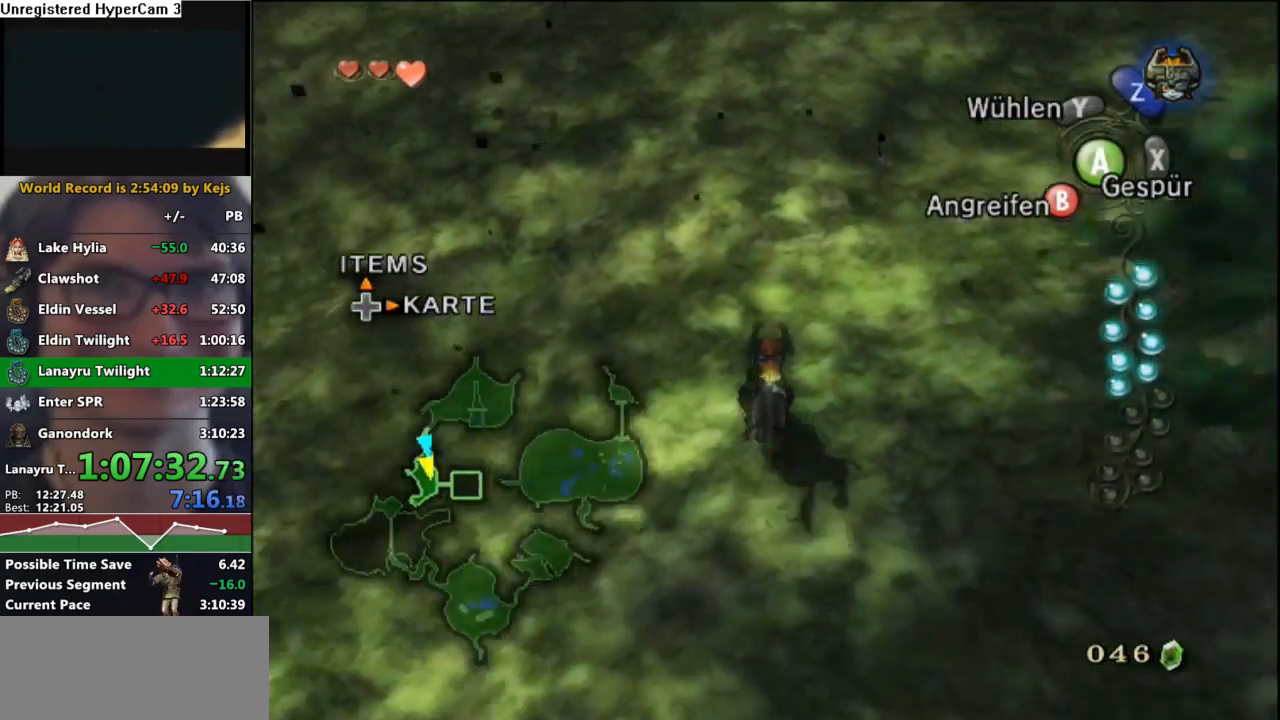
{"buttons": ["A"], "left_stick": "up", "right_stick": "center", "events": [[17, "A", "down"], [83, "A", "up"], [183, "A", "down"], [233, "A", "up"], [333, "A", "down"], [383, "A", "up"], [500, "A", "down"]]}
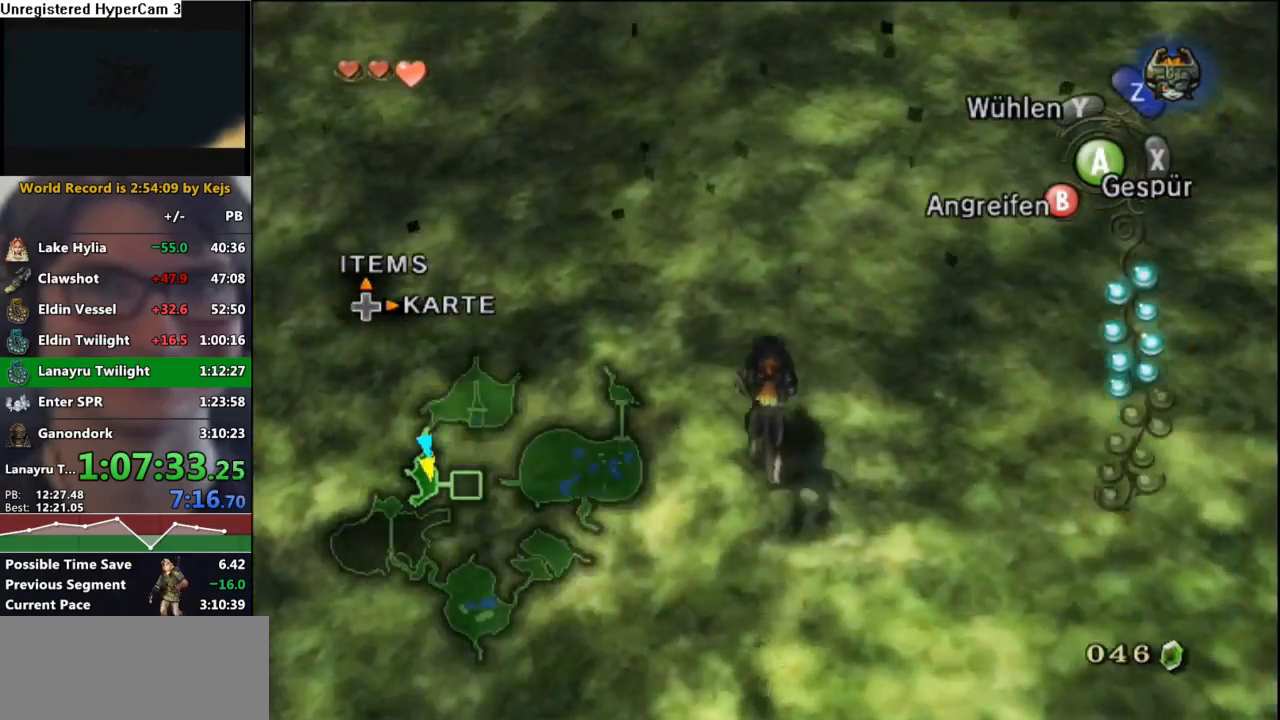
{"buttons": ["A"], "left_stick": "up", "right_stick": "center", "events": [[67, "A", "up"], [150, "A", "down"], [217, "A", "up"], [350, "A", "down"], [383, "A", "up"], [500, "A", "down"]]}
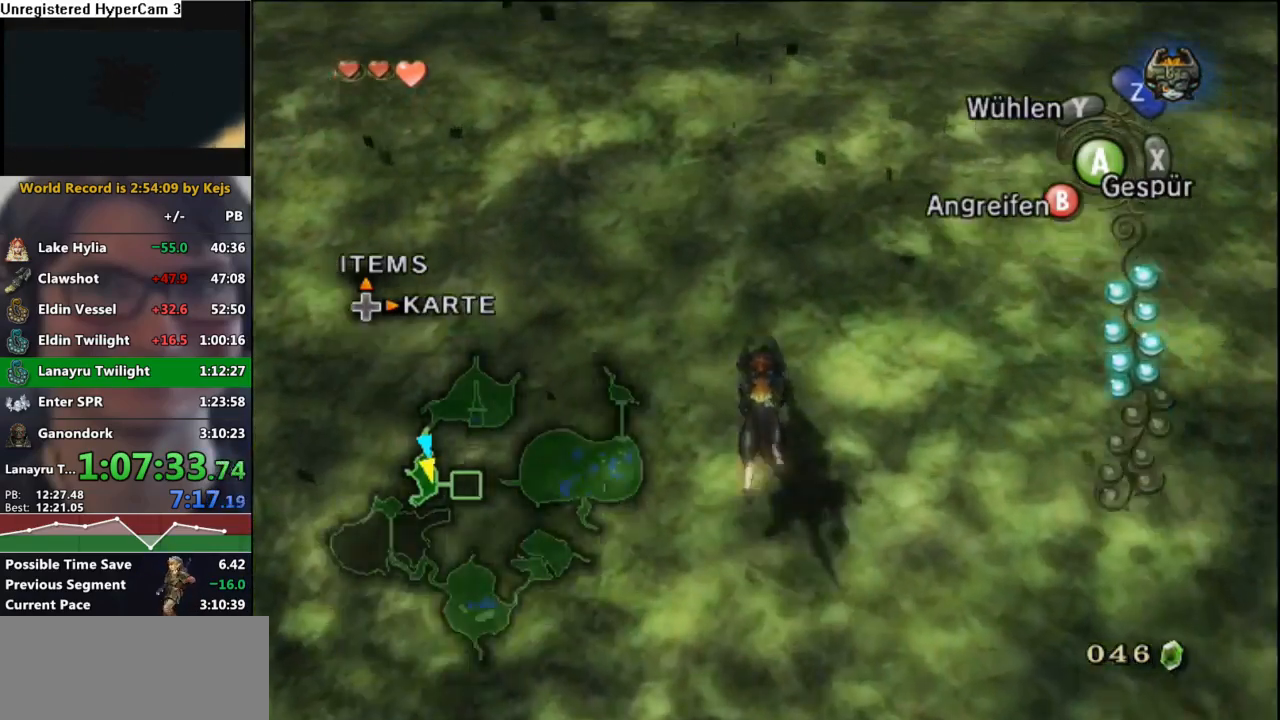
{"buttons": [], "left_stick": "up", "right_stick": "center", "events": [[67, "A", "up"], [183, "A", "down"], [250, "A", "up"], [350, "A", "down"], [400, "A", "up"]]}
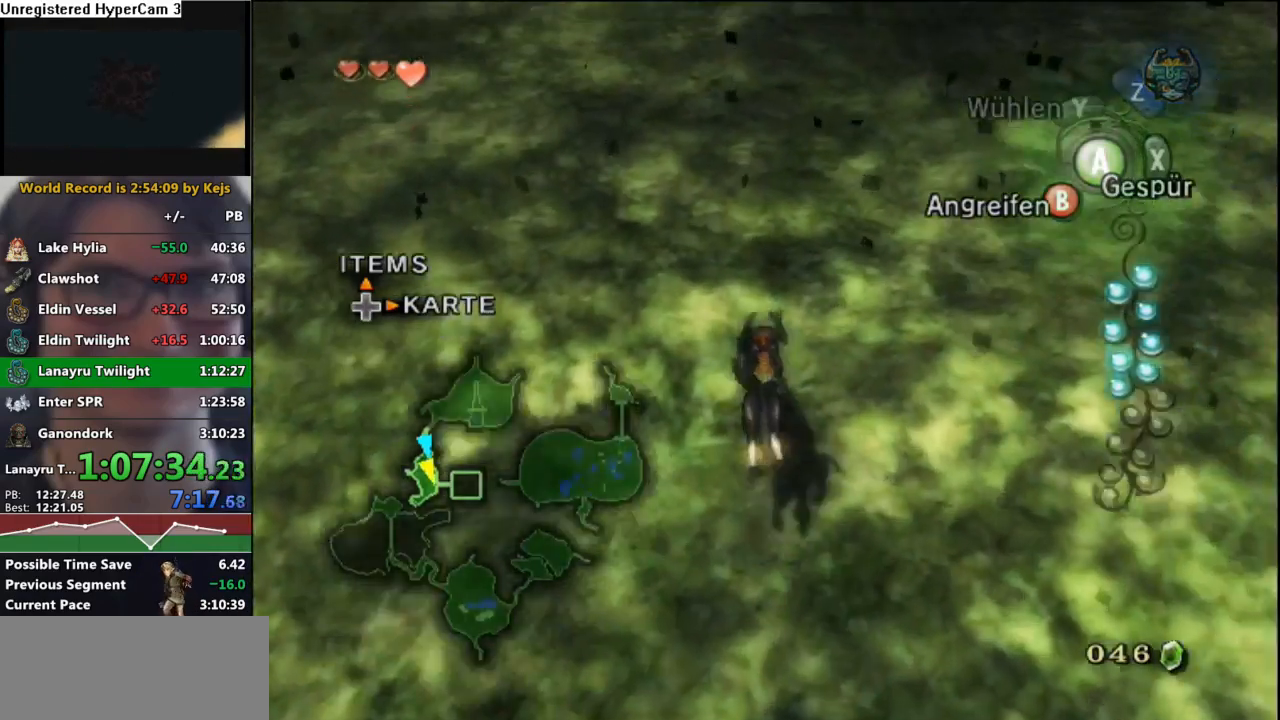
{"buttons": [], "left_stick": "up", "right_stick": "center", "events": [[17, "A", "down"], [83, "A", "up"], [200, "A", "down"], [267, "A", "up"], [350, "A", "down"], [433, "A", "up"]]}
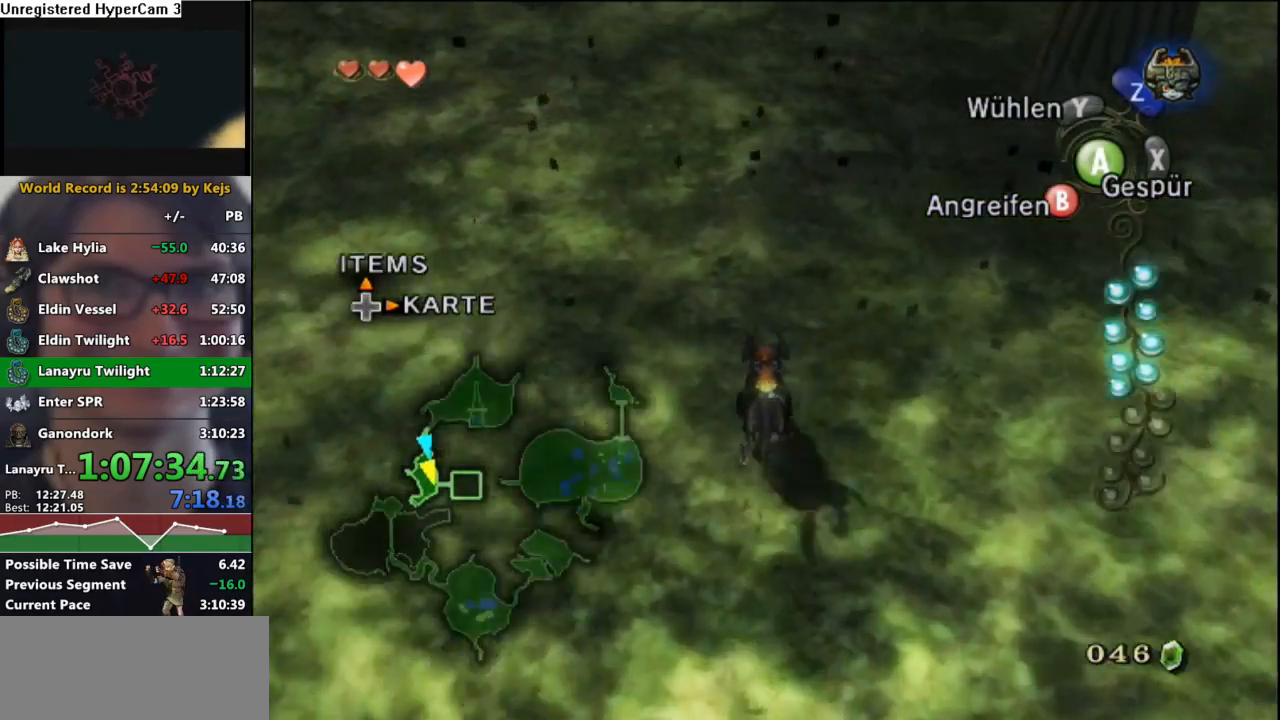
{"buttons": [], "left_stick": "up", "right_stick": "center", "events": [[50, "A", "down"], [100, "A", "up"], [183, "A", "down"], [267, "A", "up"], [367, "A", "down"], [433, "A", "up"]]}
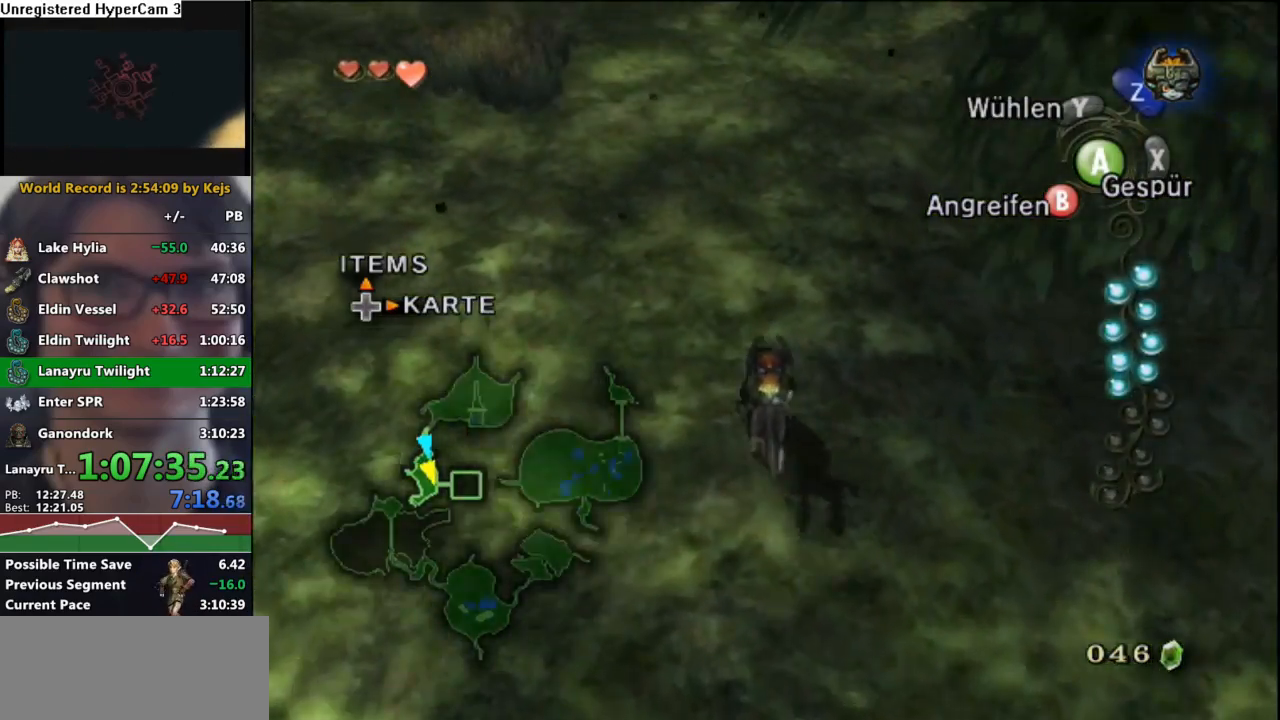
{"buttons": [], "left_stick": "up", "right_stick": "center", "events": [[50, "A", "down"], [100, "A", "up"], [233, "A", "down"], [283, "A", "up"], [383, "A", "down"], [450, "A", "up"]]}
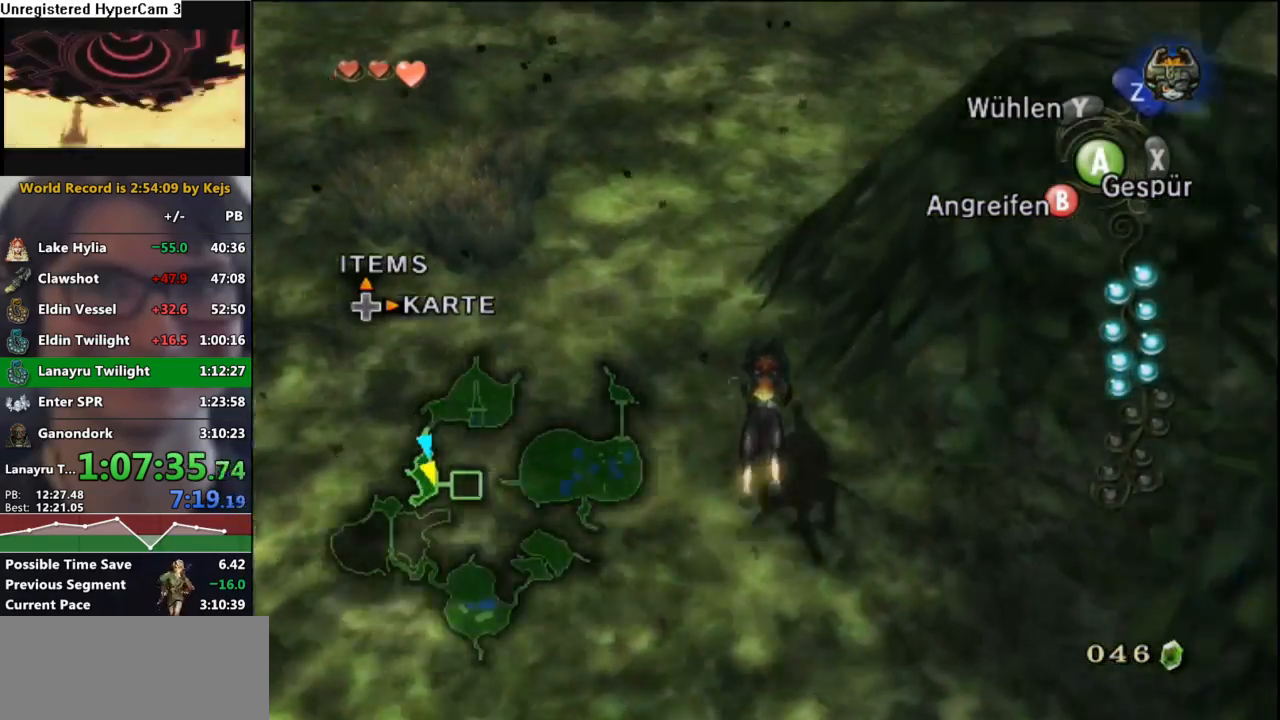
{"buttons": [], "left_stick": "up", "right_stick": "center", "events": [[67, "A", "down"], [117, "A", "up"], [233, "A", "down"], [300, "A", "up"], [383, "A", "down"], [467, "A", "up"]]}
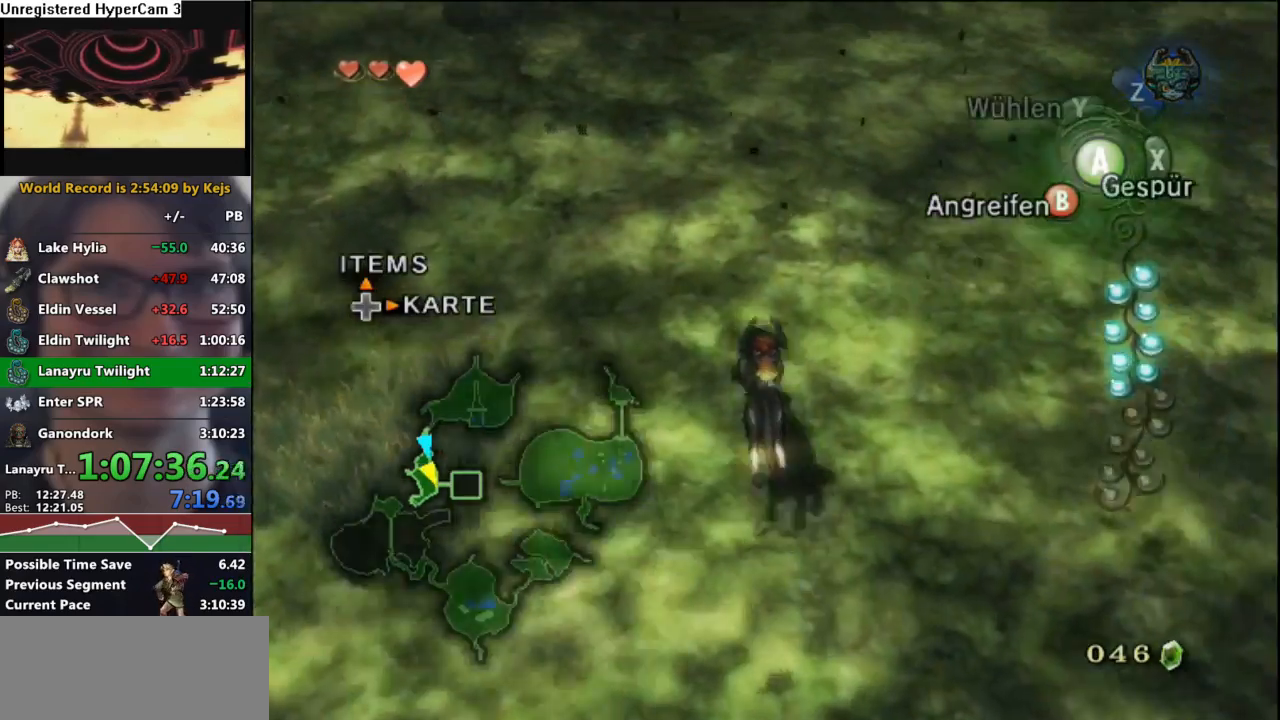
{"buttons": [], "left_stick": "up", "right_stick": "center", "events": [[67, "A", "down"], [133, "A", "up"], [233, "A", "down"], [300, "A", "up"], [400, "A", "down"], [467, "A", "up"]]}
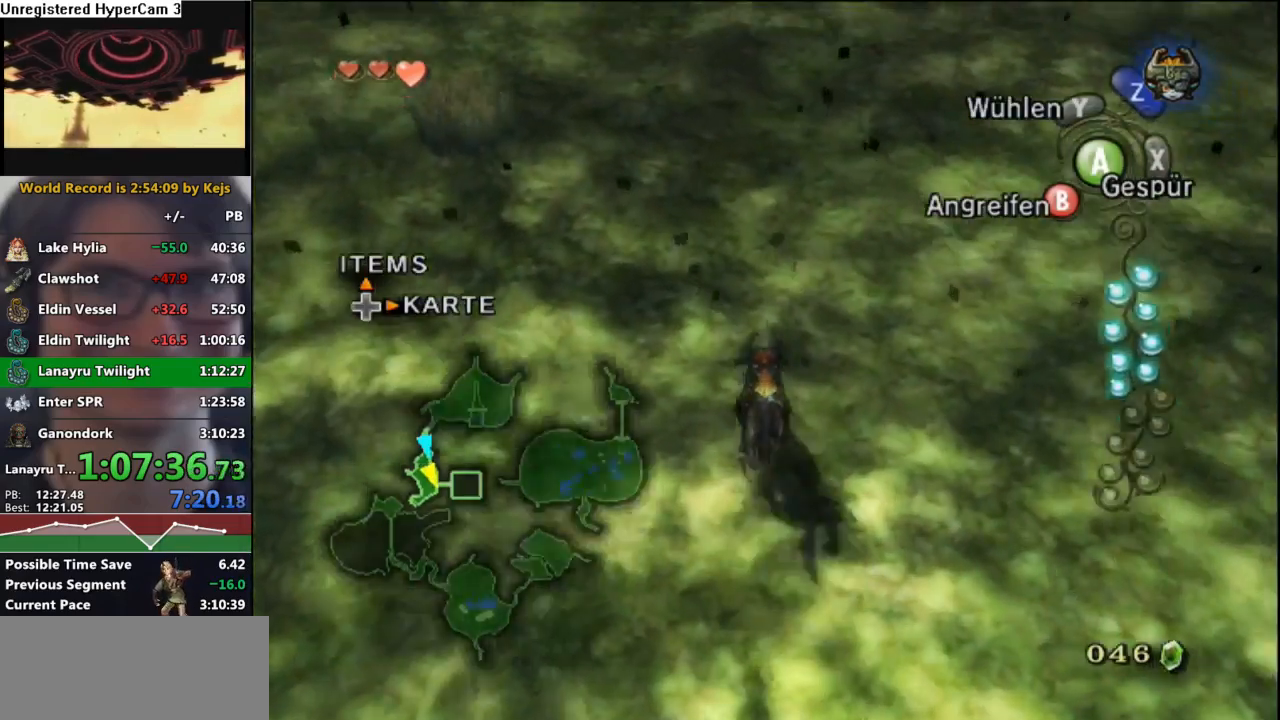
{"buttons": [], "left_stick": "up", "right_stick": "center", "events": [[50, "A", "down"], [117, "A", "up"], [250, "A", "down"], [317, "A", "up"], [417, "A", "down"], [467, "A", "up"]]}
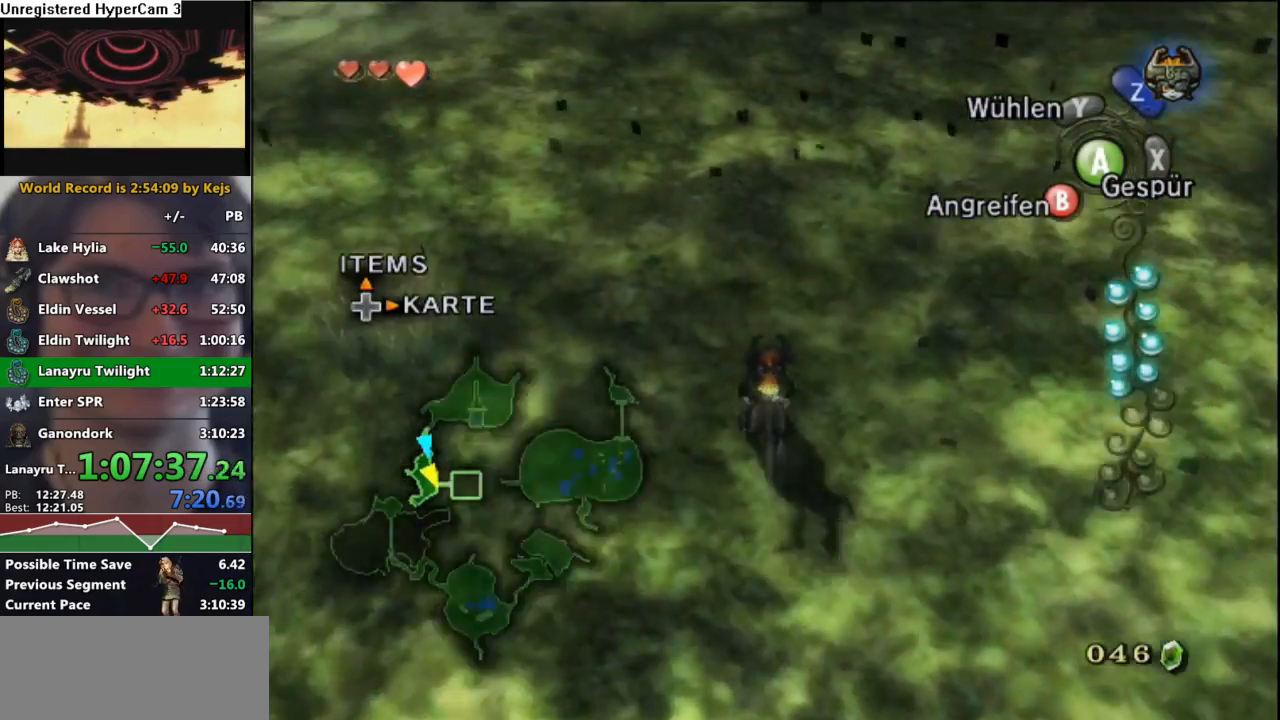
{"buttons": [], "left_stick": "up", "right_stick": "center", "events": [[83, "A", "down"], [133, "A", "up"], [250, "A", "down"], [317, "A", "up"], [417, "A", "down"], [483, "A", "up"]]}
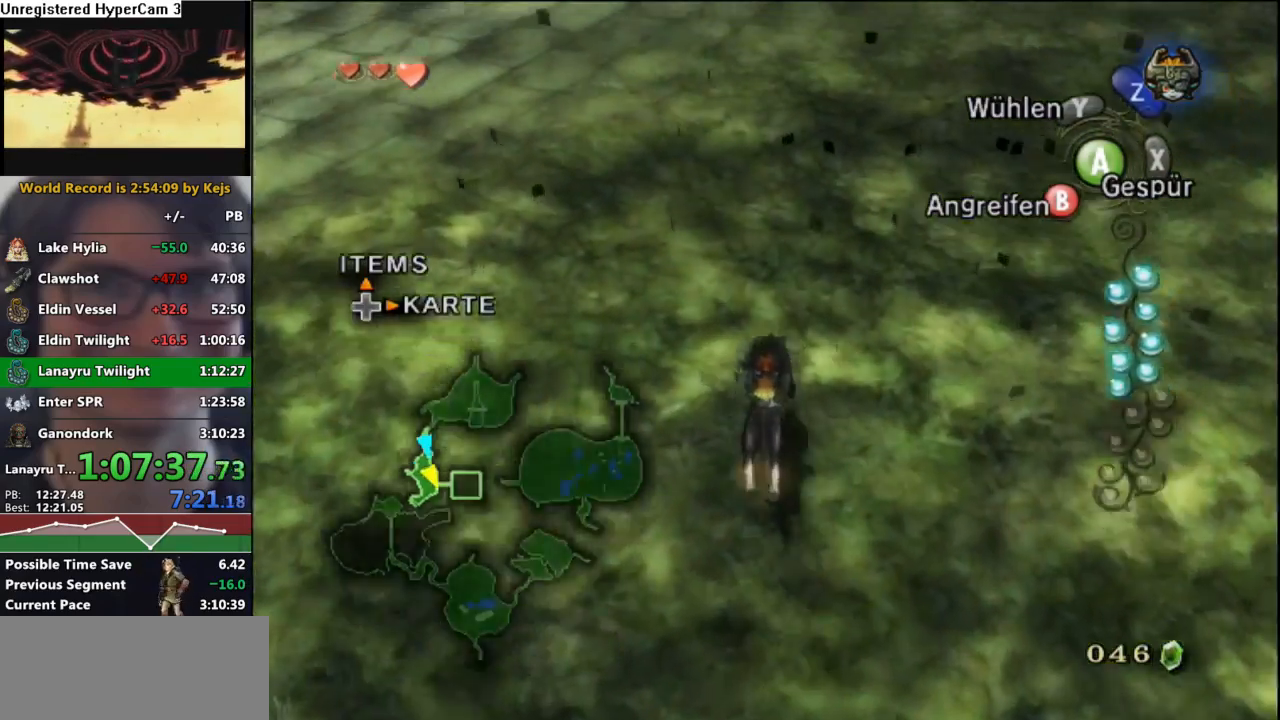
{"buttons": [], "left_stick": "up", "right_stick": "center", "events": [[83, "A", "down"], [150, "A", "up"], [250, "A", "down"], [317, "A", "up"], [417, "A", "down"], [467, "A", "up"]]}
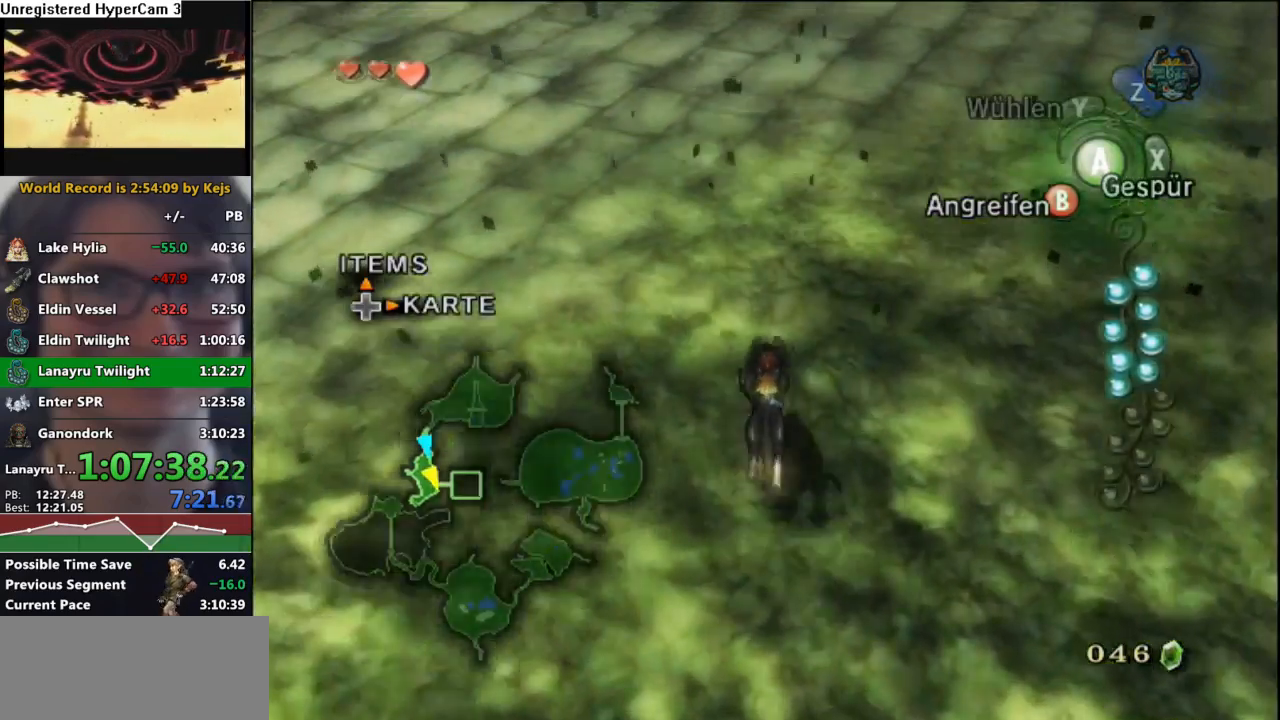
{"buttons": [], "left_stick": "up", "right_stick": "center", "events": [[67, "A", "down"], [117, "A", "up"], [233, "A", "down"], [300, "A", "up"], [383, "A", "down"], [450, "A", "up"]]}
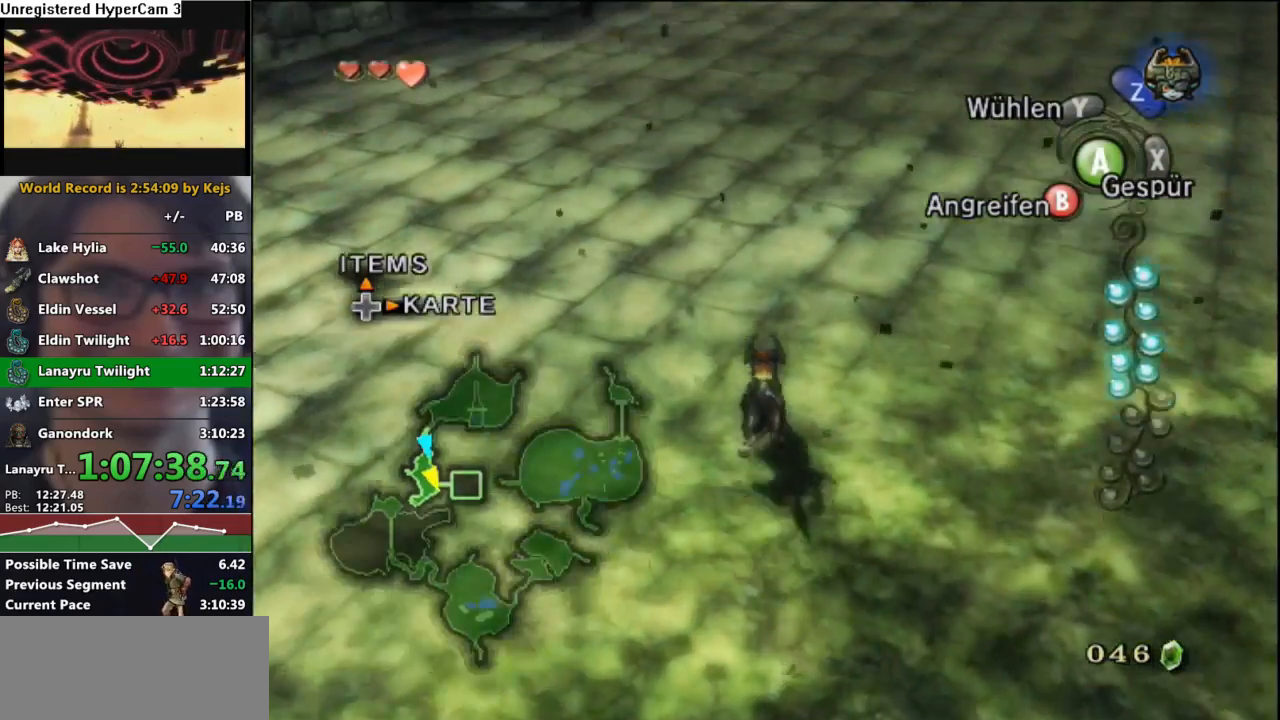
{"buttons": ["A"], "left_stick": "up", "right_stick": "center", "events": [[50, "A", "down"], [117, "A", "up"], [200, "A", "down"], [267, "A", "up"], [350, "A", "down"], [433, "A", "up"], [500, "A", "down"]]}
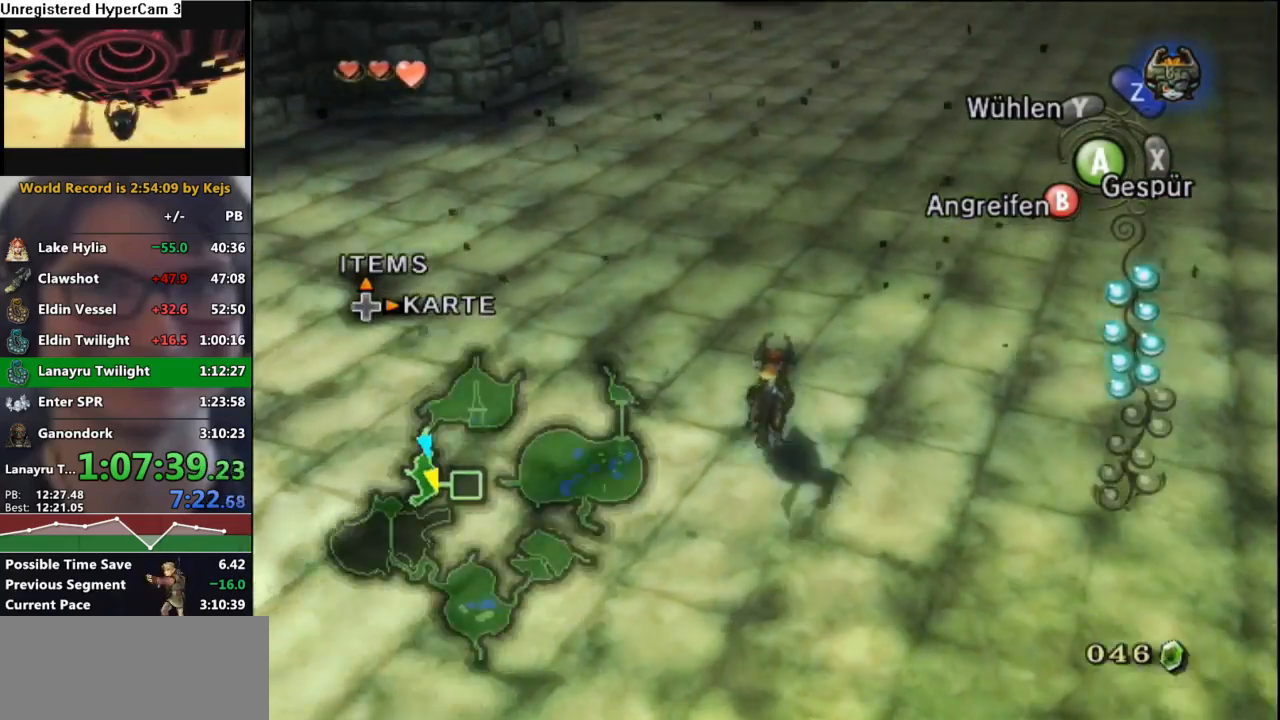
{"buttons": ["A"], "left_stick": "up", "right_stick": "center", "events": [[50, "A", "up"], [150, "A", "down"], [217, "A", "up"], [317, "A", "down"], [367, "A", "up"], [467, "A", "down"]]}
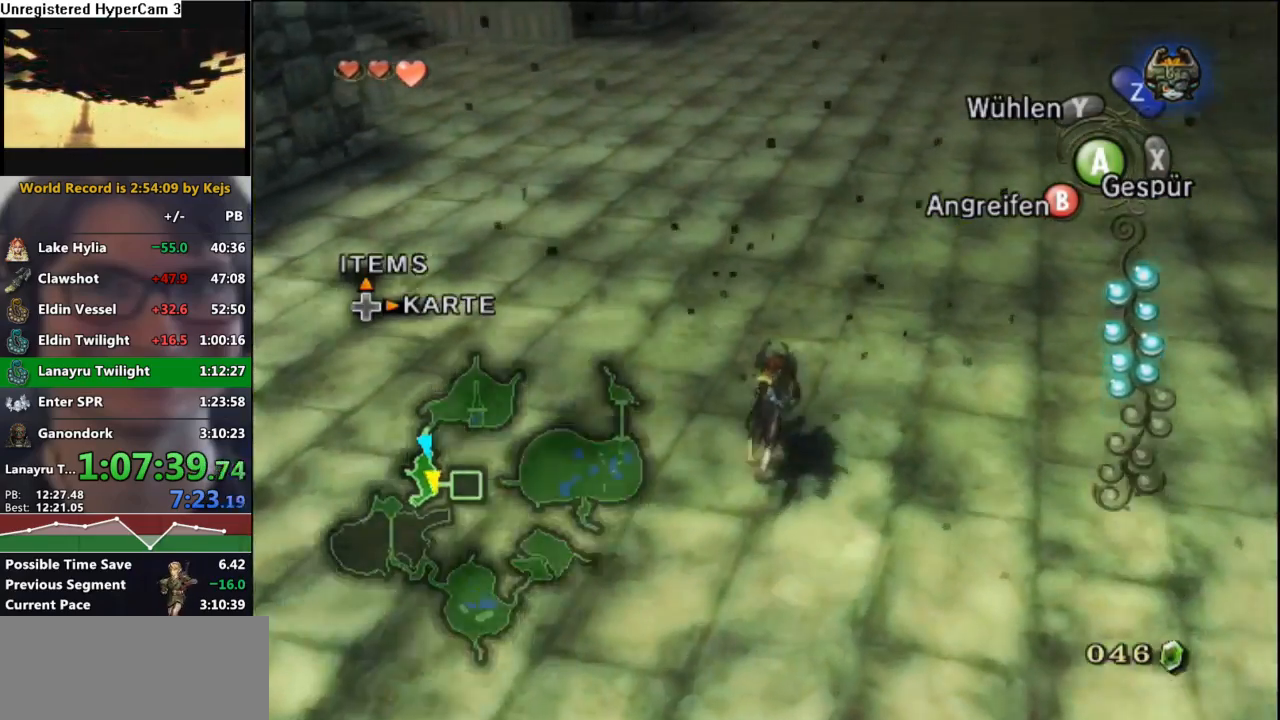
{"buttons": [], "left_stick": "up", "right_stick": "center", "events": [[17, "A", "up"], [117, "A", "down"], [183, "A", "up"], [267, "A", "down"], [350, "A", "up"], [417, "A", "down"], [500, "A", "up"]]}
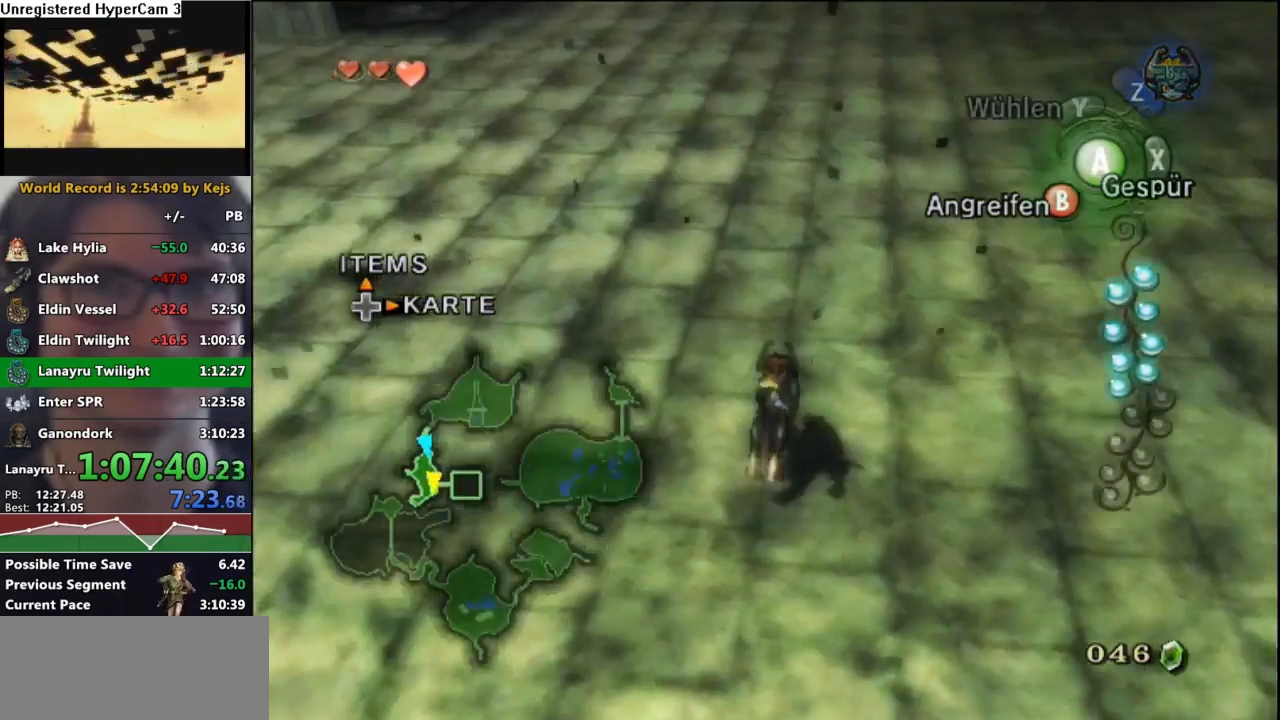
{"buttons": ["A"], "left_stick": "up", "right_stick": "center", "events": [[100, "A", "down"], [150, "A", "up"], [233, "A", "down"], [300, "A", "up"], [367, "A", "down"], [433, "A", "up"], [500, "A", "down"]]}
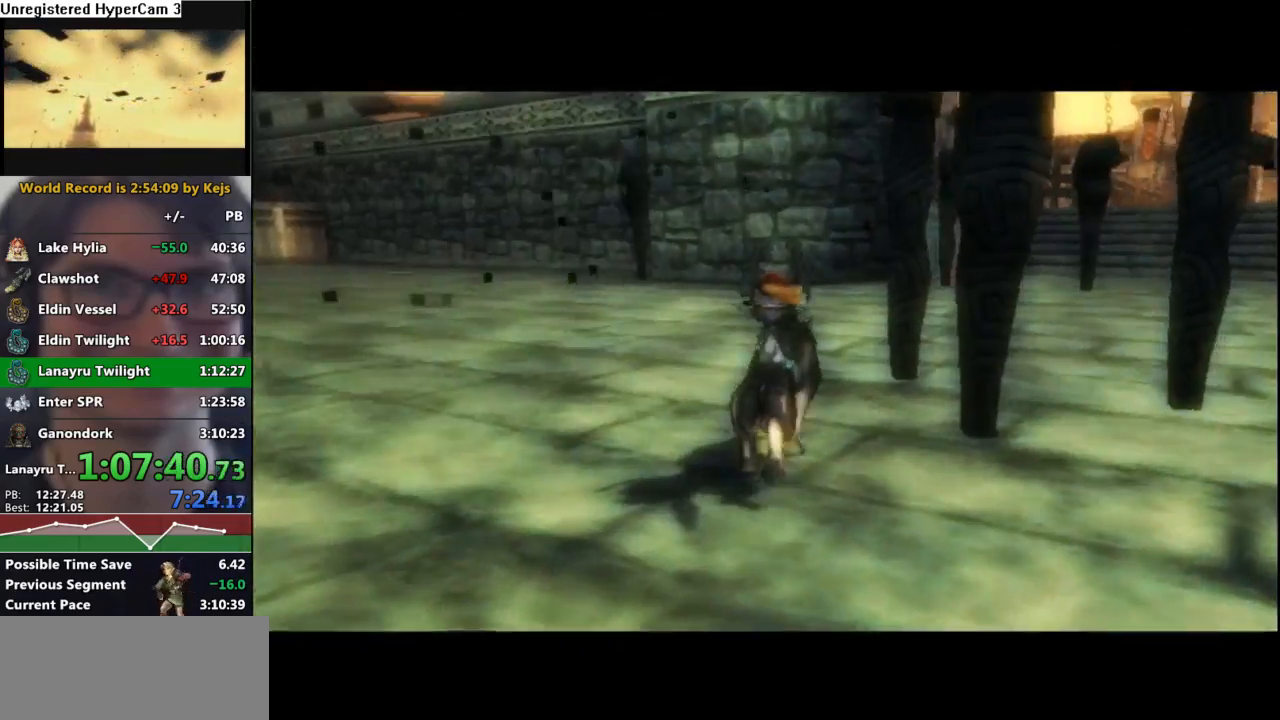
{"buttons": [], "left_stick": "center", "right_stick": "center", "events": [[83, "left_stick", "center"], [433, "A", "up"]]}